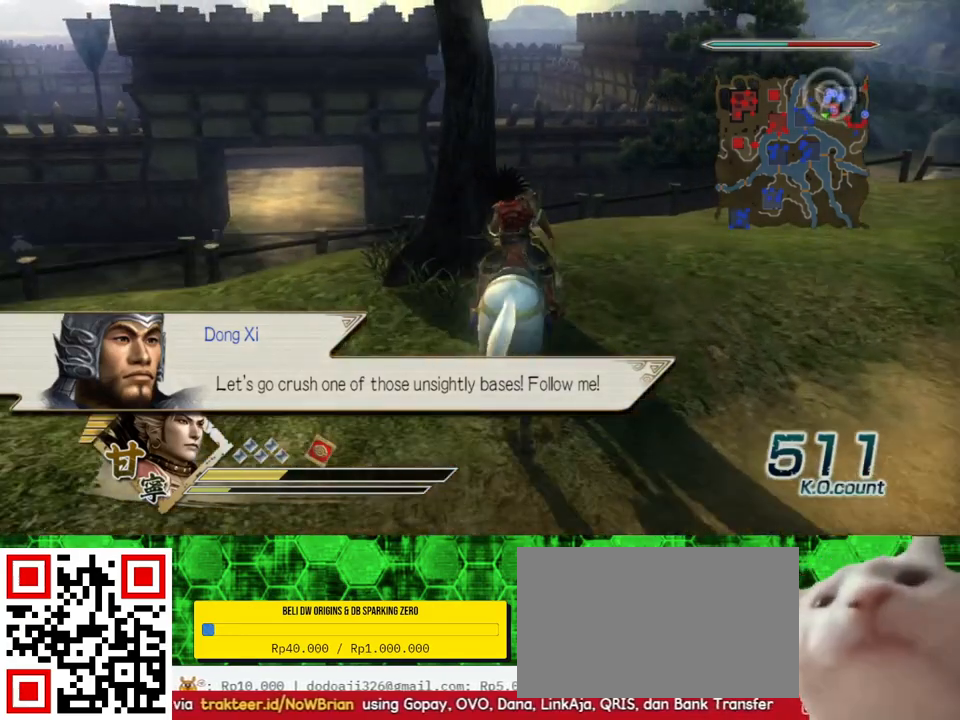
Gameplay with a controller (Xbox layout); each line is a JSON object with the inputs held at the frame after it. "events" lists button and stick changes between this image and that frame as [ms after this image, input, new state], when the widget could be followed in between. Not read: L3 R3.
{"buttons": [], "left_stick": "up", "right_stick": "center", "events": [[367, "left_stick", "up"]]}
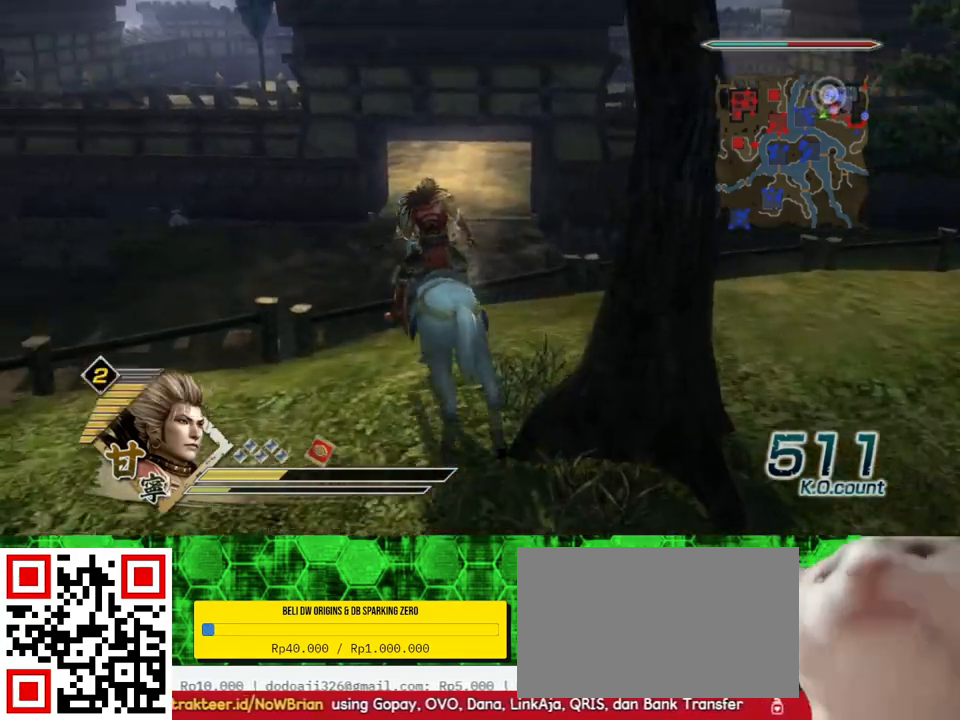
{"buttons": [], "left_stick": "up", "right_stick": "center", "events": []}
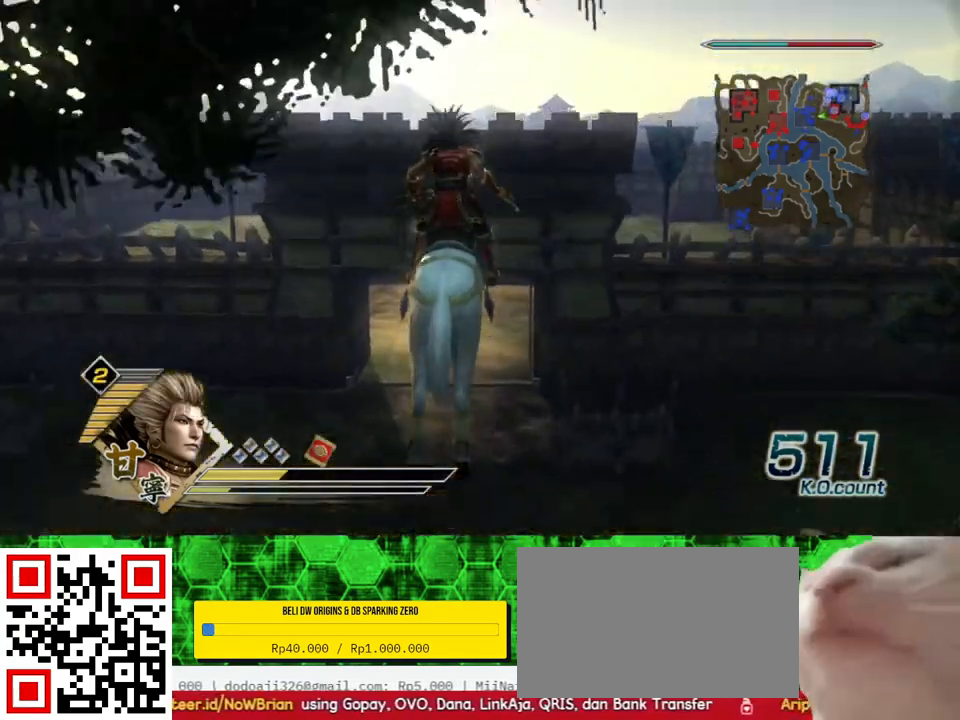
{"buttons": [], "left_stick": "up", "right_stick": "center", "events": []}
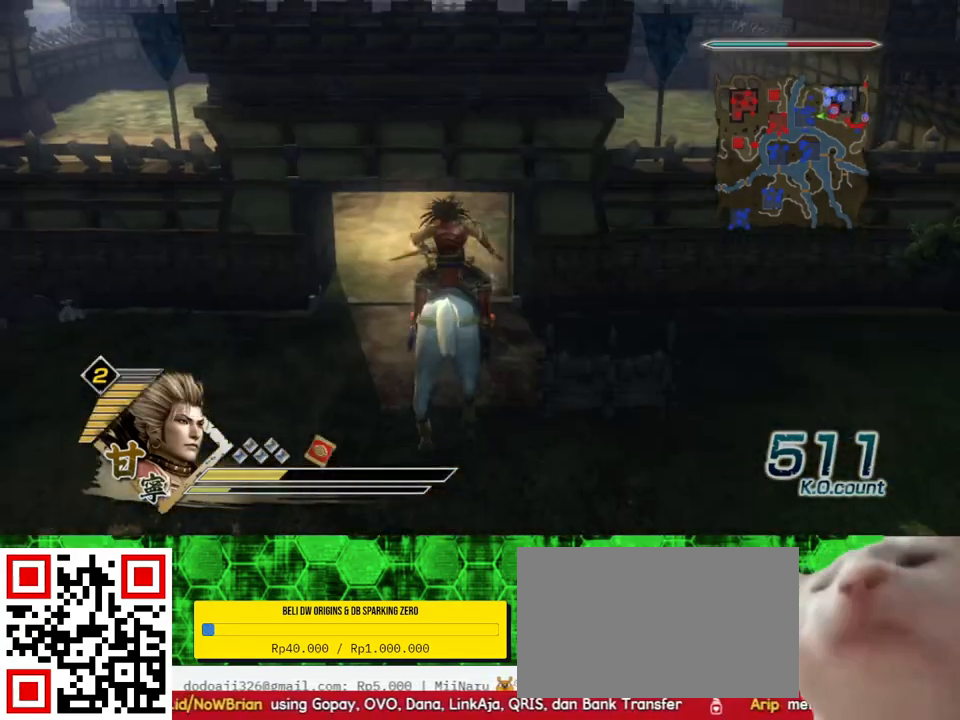
{"buttons": [], "left_stick": "up", "right_stick": "center", "events": []}
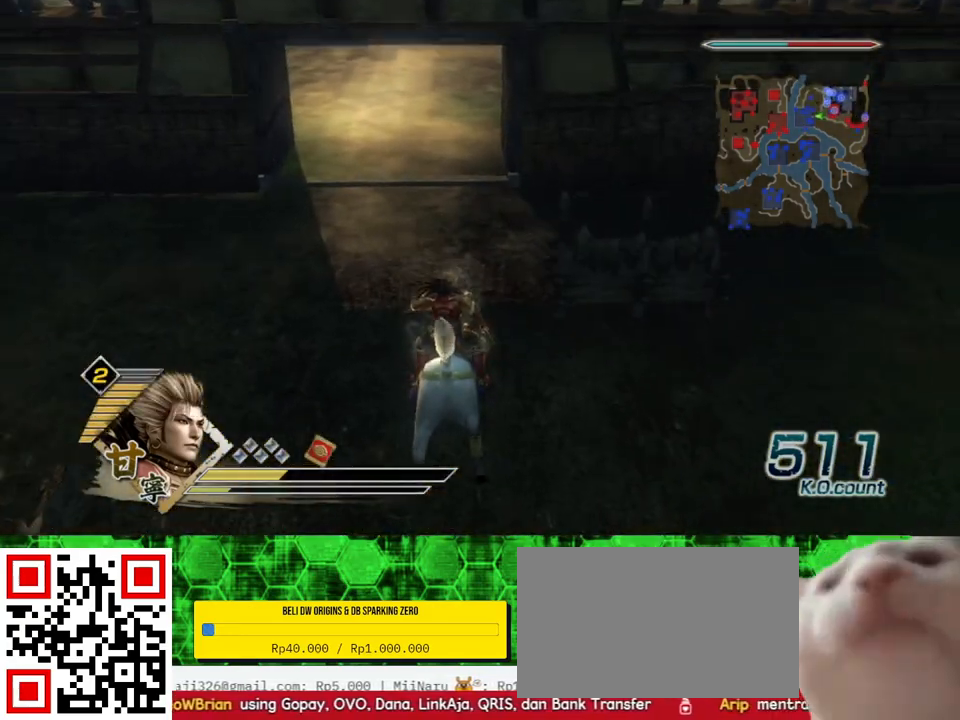
{"buttons": [], "left_stick": "up", "right_stick": "center", "events": []}
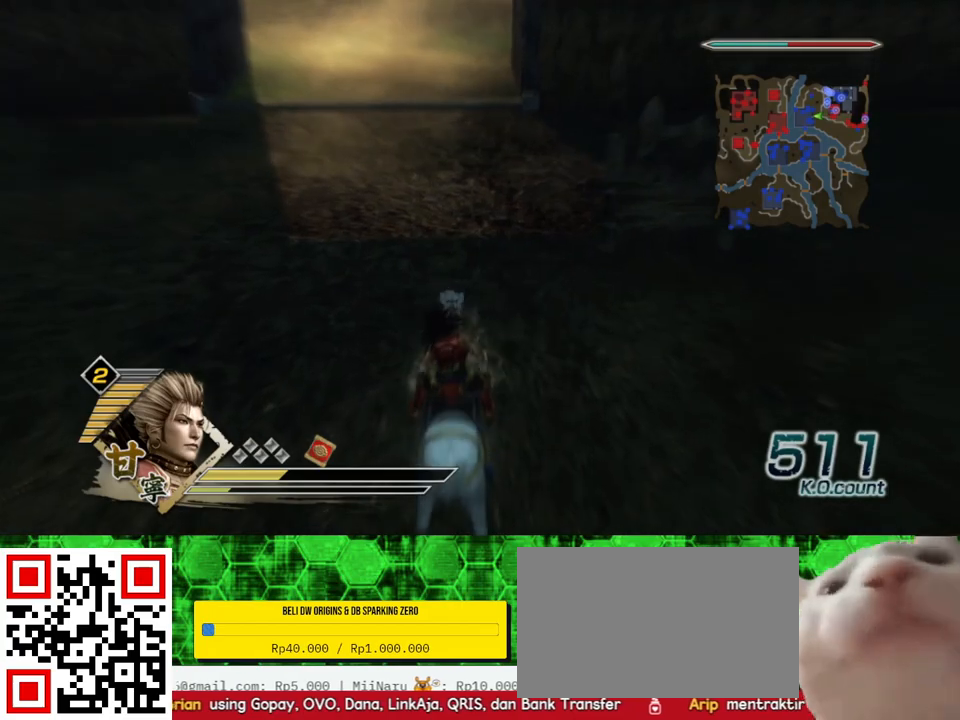
{"buttons": [], "left_stick": "up", "right_stick": "center", "events": []}
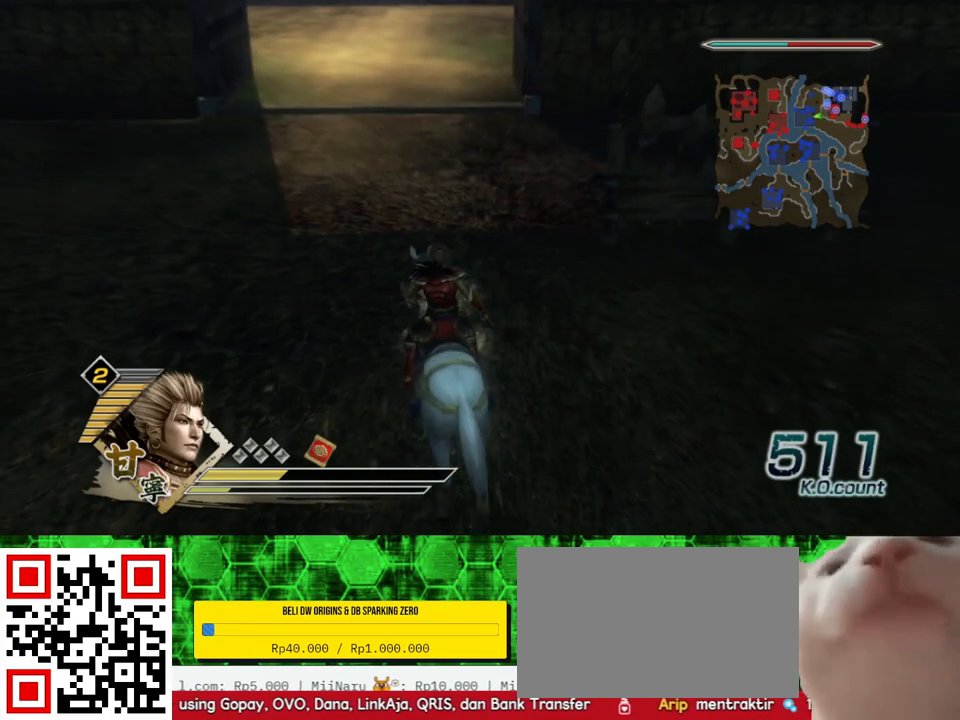
{"buttons": [], "left_stick": "up", "right_stick": "center", "events": []}
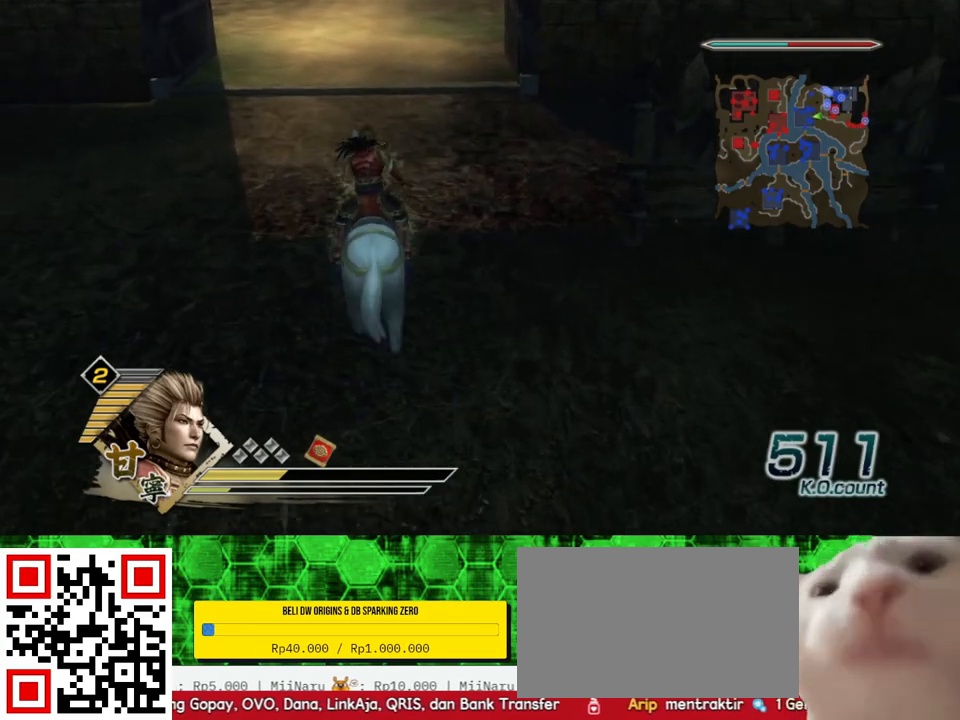
{"buttons": [], "left_stick": "up", "right_stick": "center", "events": []}
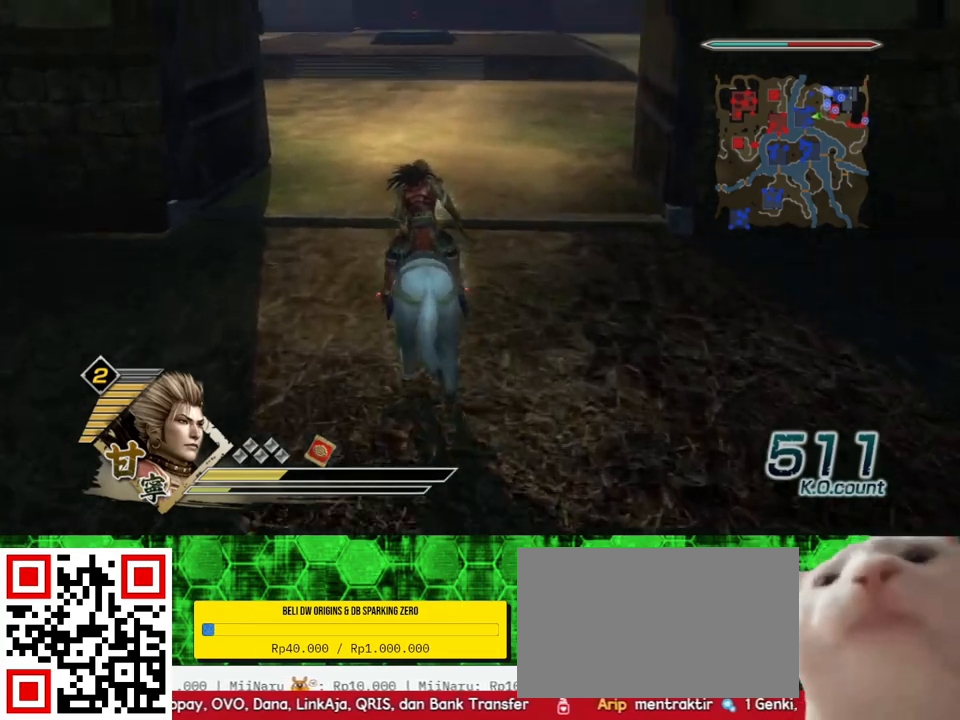
{"buttons": [], "left_stick": "up", "right_stick": "center", "events": [[233, "right_stick", "down"], [333, "right_stick", "center"]]}
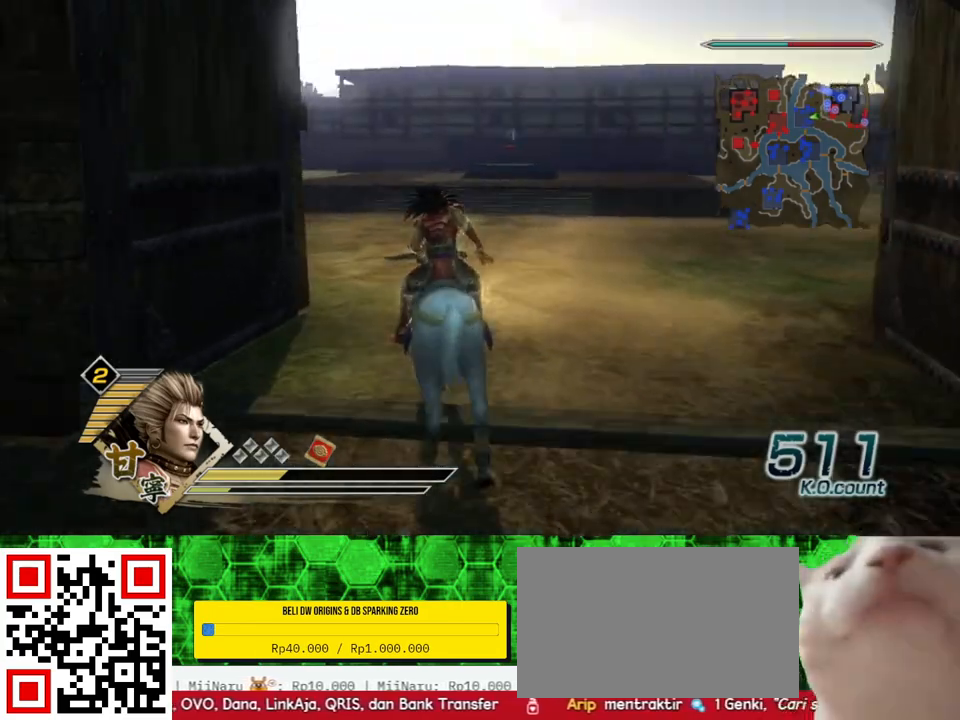
{"buttons": [], "left_stick": "up", "right_stick": "center", "events": []}
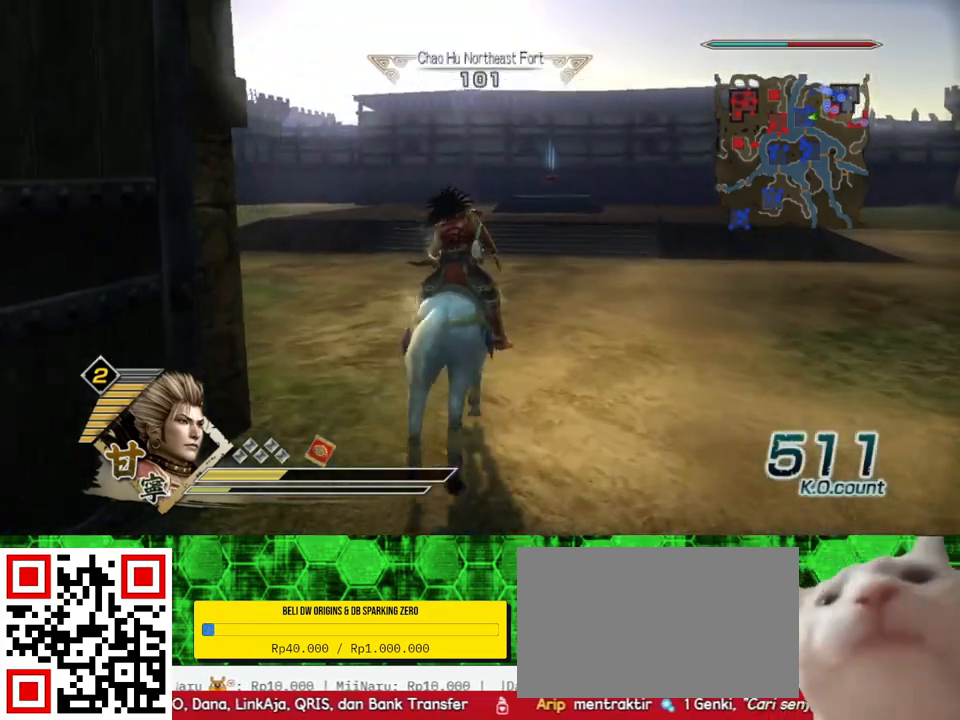
{"buttons": [], "left_stick": "up", "right_stick": "center", "events": []}
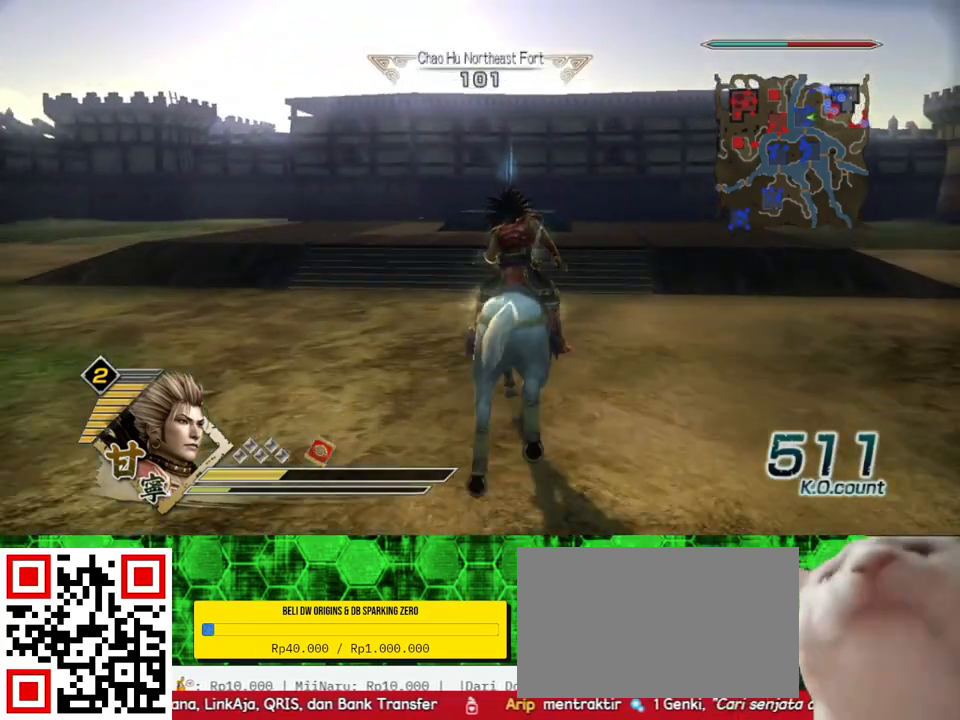
{"buttons": [], "left_stick": "up", "right_stick": "center", "events": []}
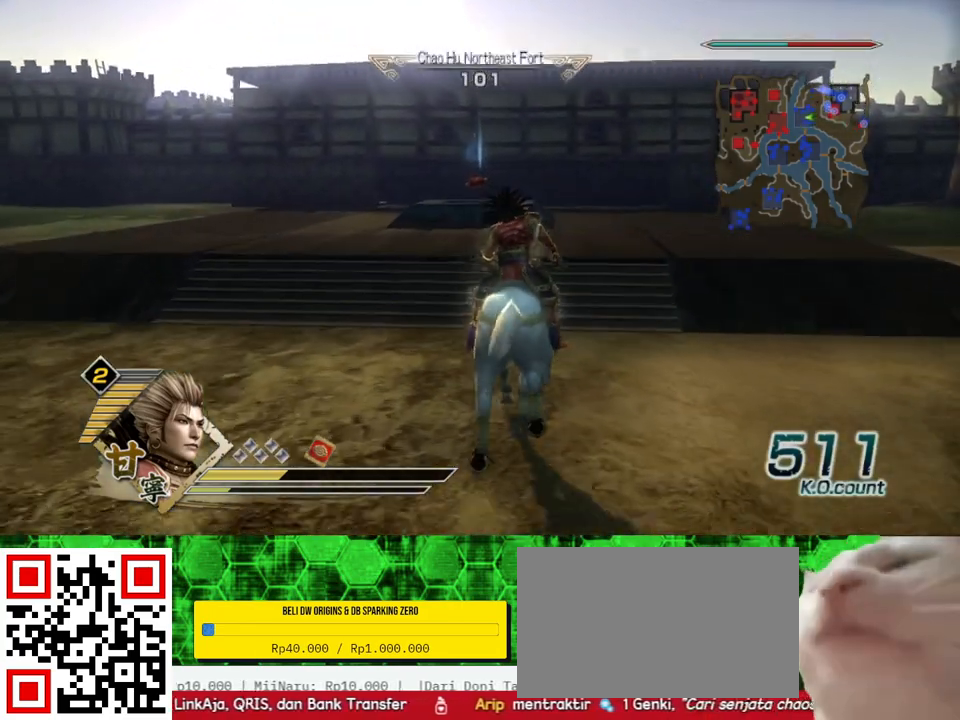
{"buttons": [], "left_stick": "up", "right_stick": "center", "events": []}
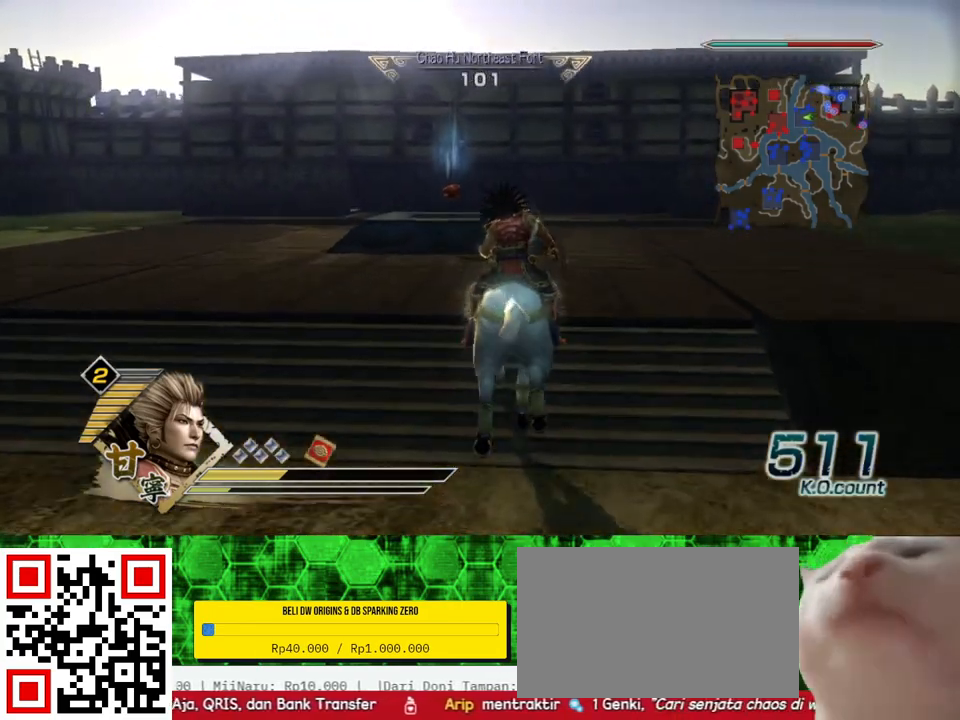
{"buttons": [], "left_stick": "up", "right_stick": "center", "events": []}
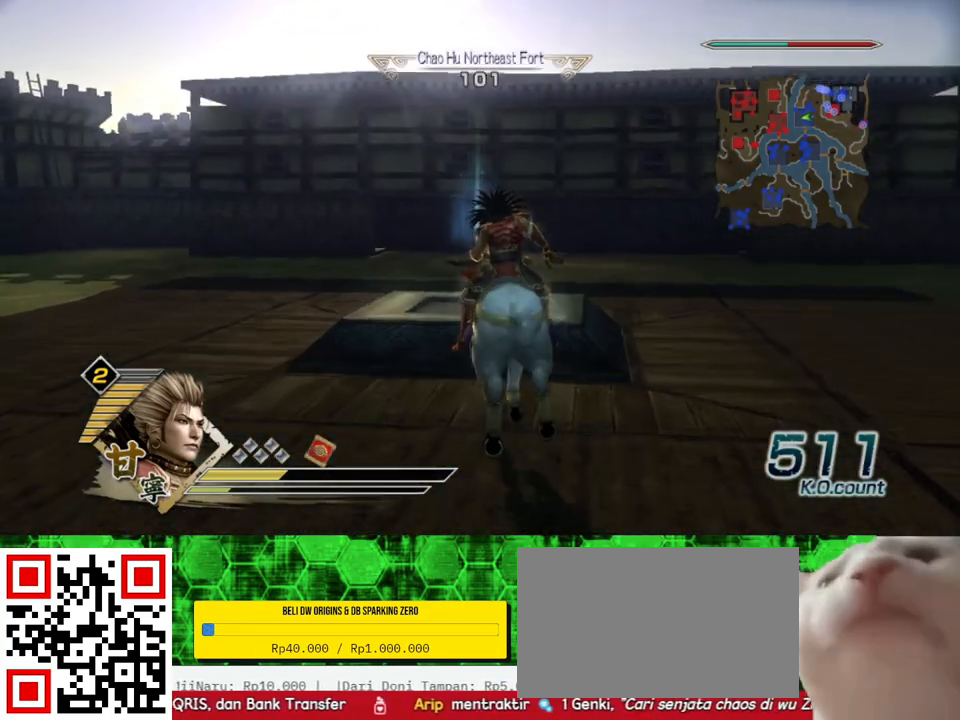
{"buttons": [], "left_stick": "up", "right_stick": "center", "events": []}
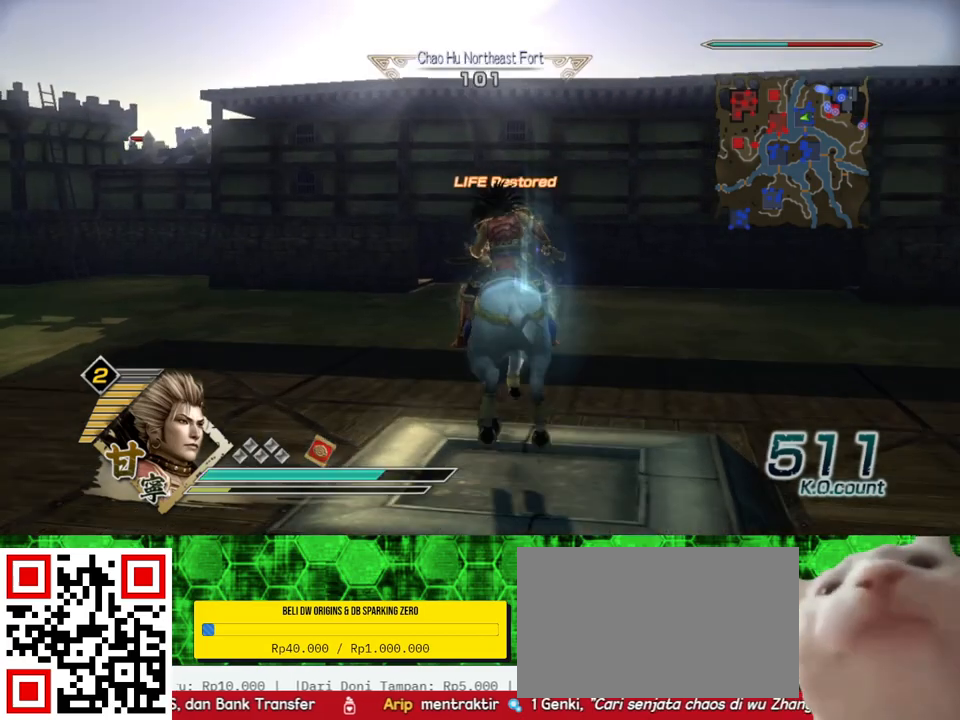
{"buttons": [], "left_stick": "up-left", "right_stick": "center", "events": [[117, "left_stick", "up-left"], [183, "right_stick", "right"], [450, "right_stick", "center"]]}
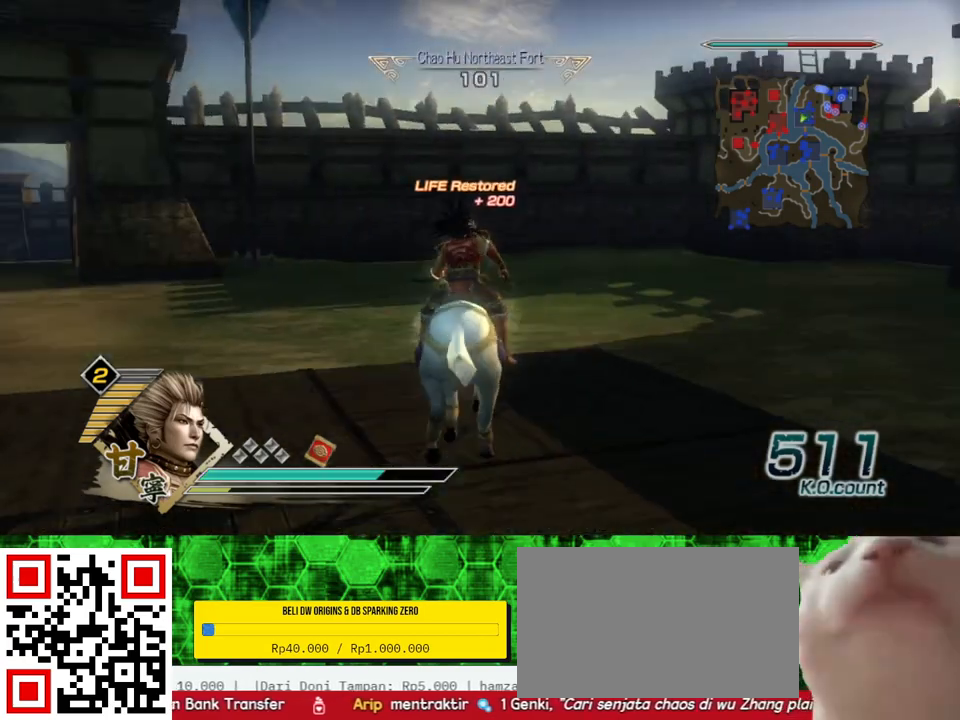
{"buttons": [], "left_stick": "up-left", "right_stick": "center", "events": []}
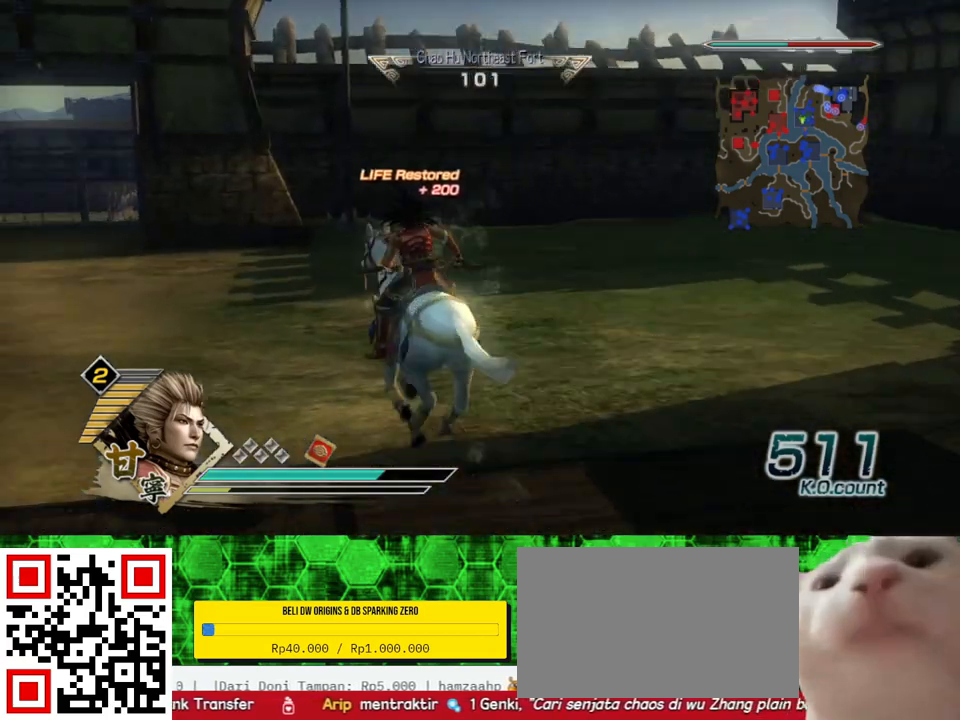
{"buttons": [], "left_stick": "up", "right_stick": "center", "events": [[483, "left_stick", "up"]]}
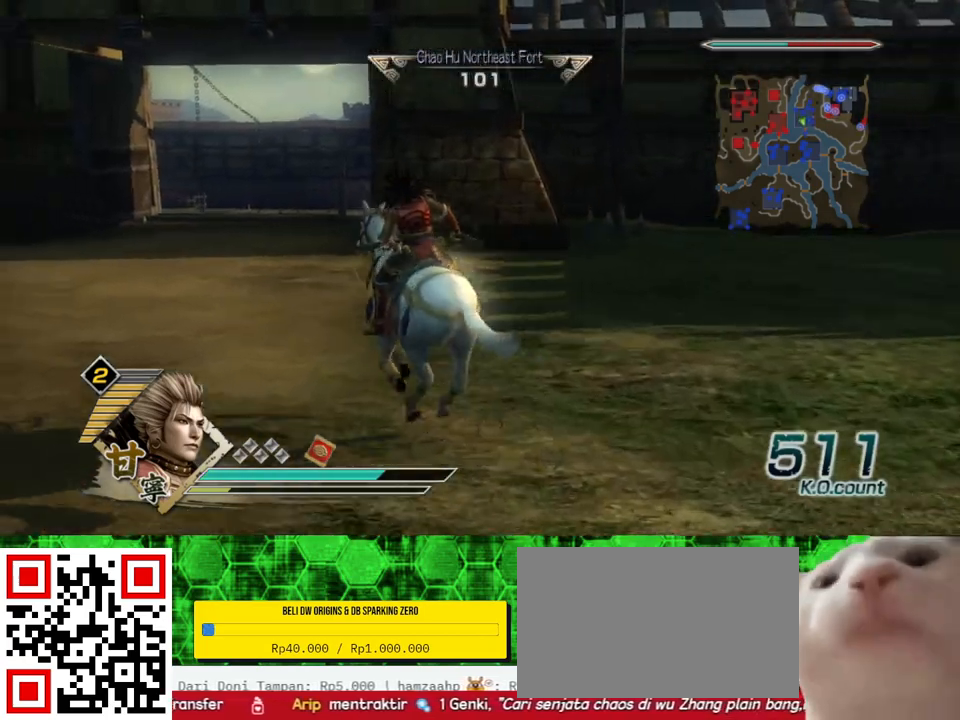
{"buttons": [], "left_stick": "up", "right_stick": "center", "events": []}
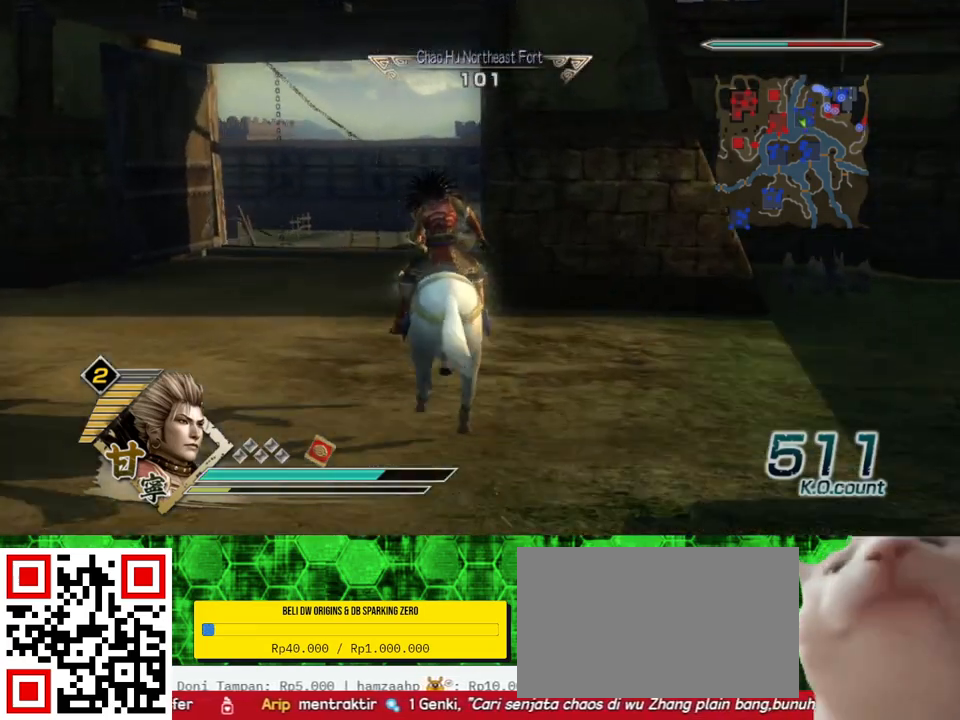
{"buttons": [], "left_stick": "up", "right_stick": "center", "events": []}
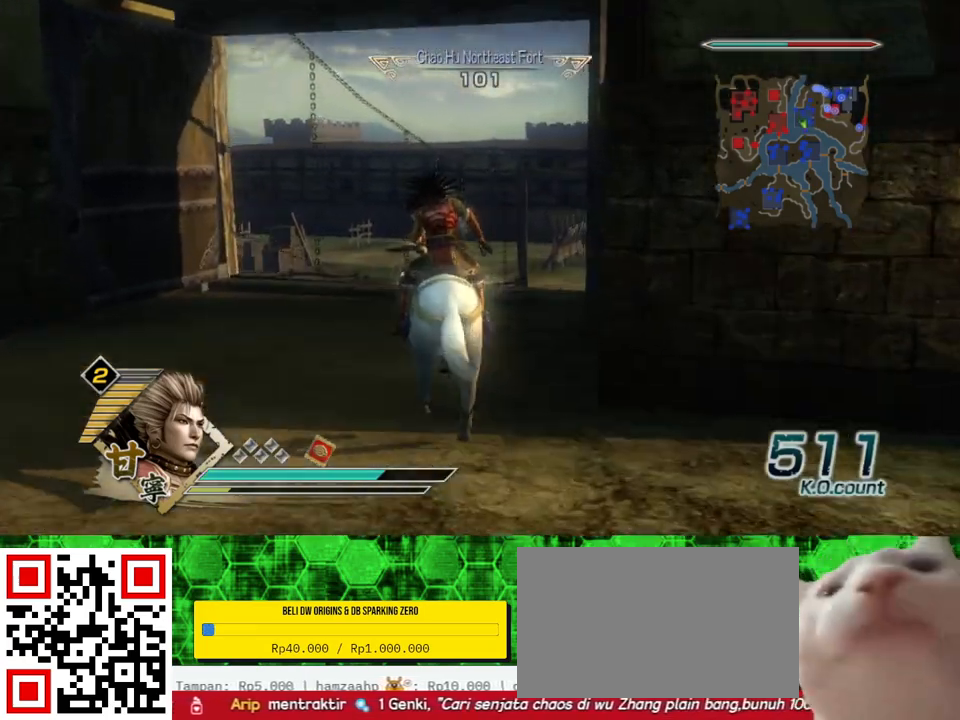
{"buttons": [], "left_stick": "up", "right_stick": "center", "events": []}
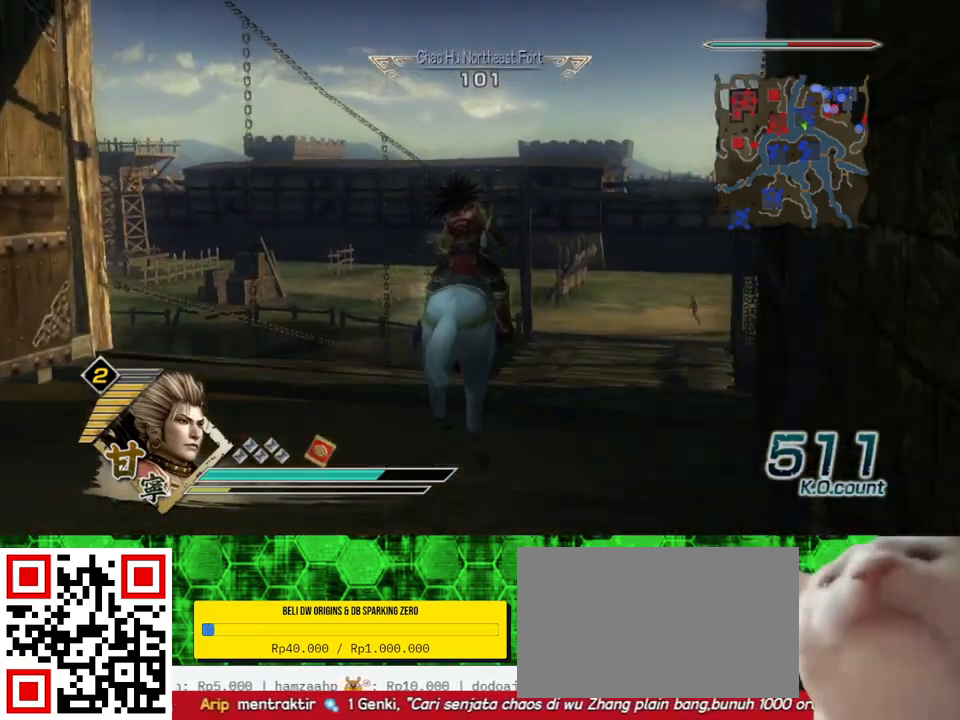
{"buttons": [], "left_stick": "up", "right_stick": "center", "events": []}
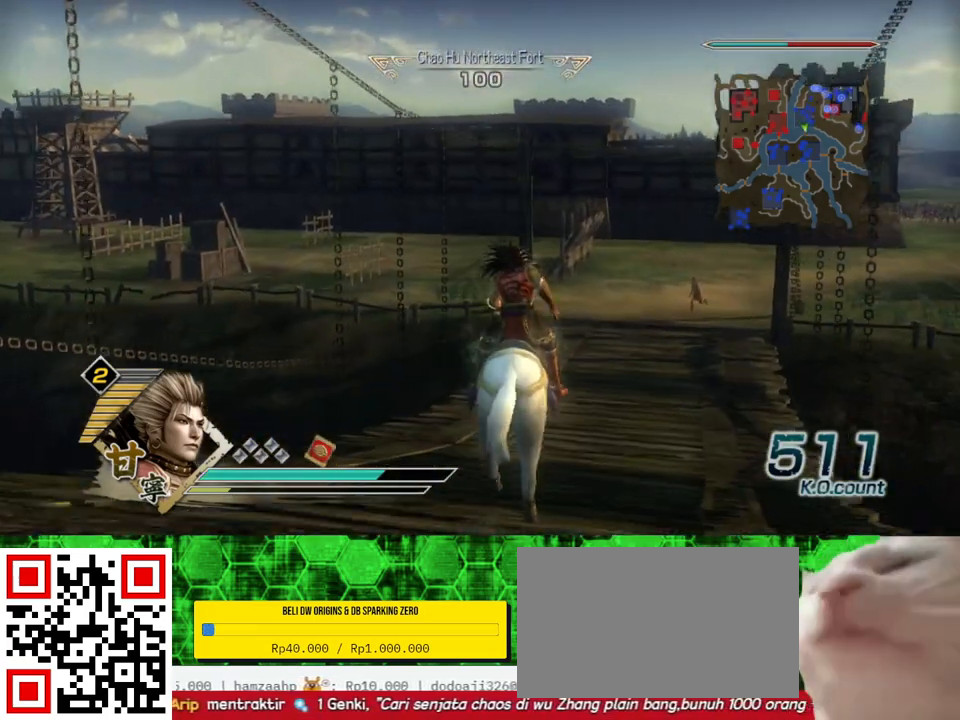
{"buttons": [], "left_stick": "up", "right_stick": "center", "events": []}
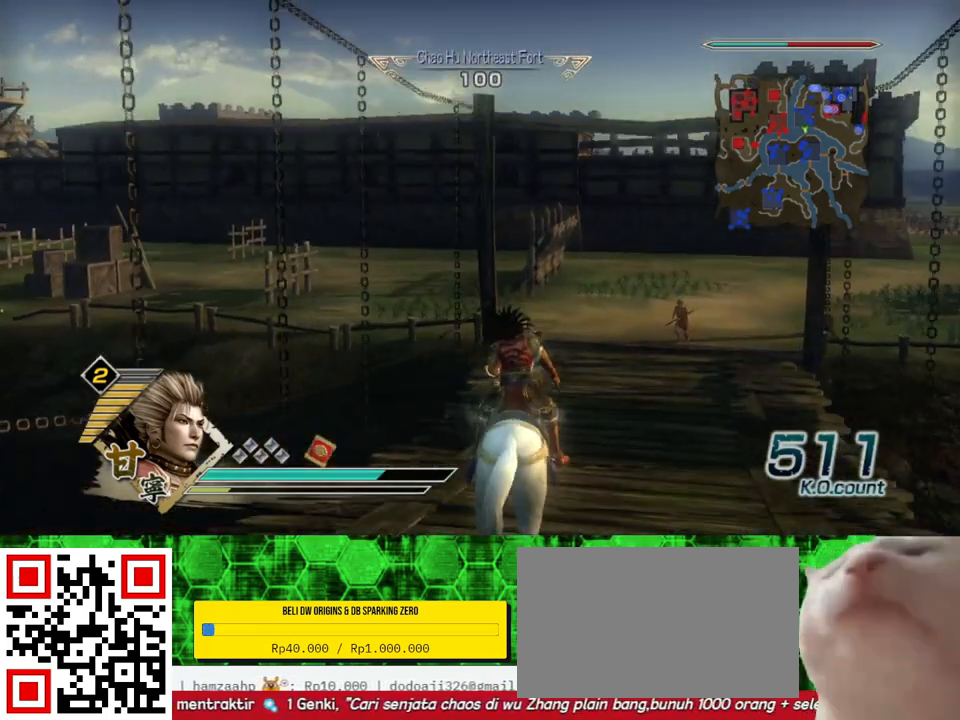
{"buttons": [], "left_stick": "up", "right_stick": "center", "events": []}
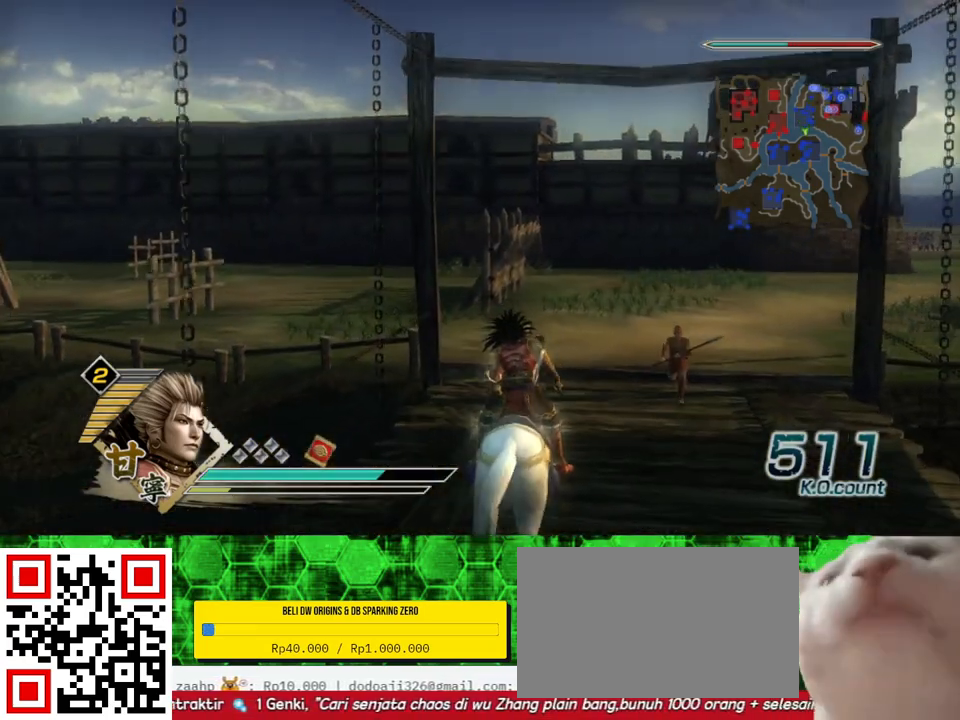
{"buttons": [], "left_stick": "up", "right_stick": "center", "events": []}
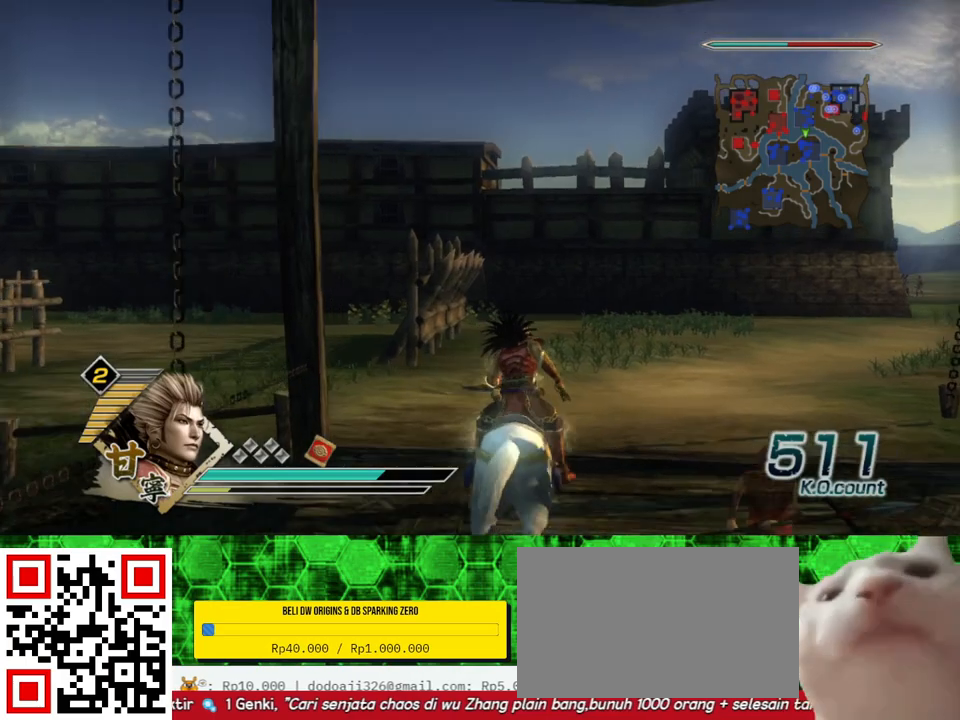
{"buttons": [], "left_stick": "up", "right_stick": "center", "events": []}
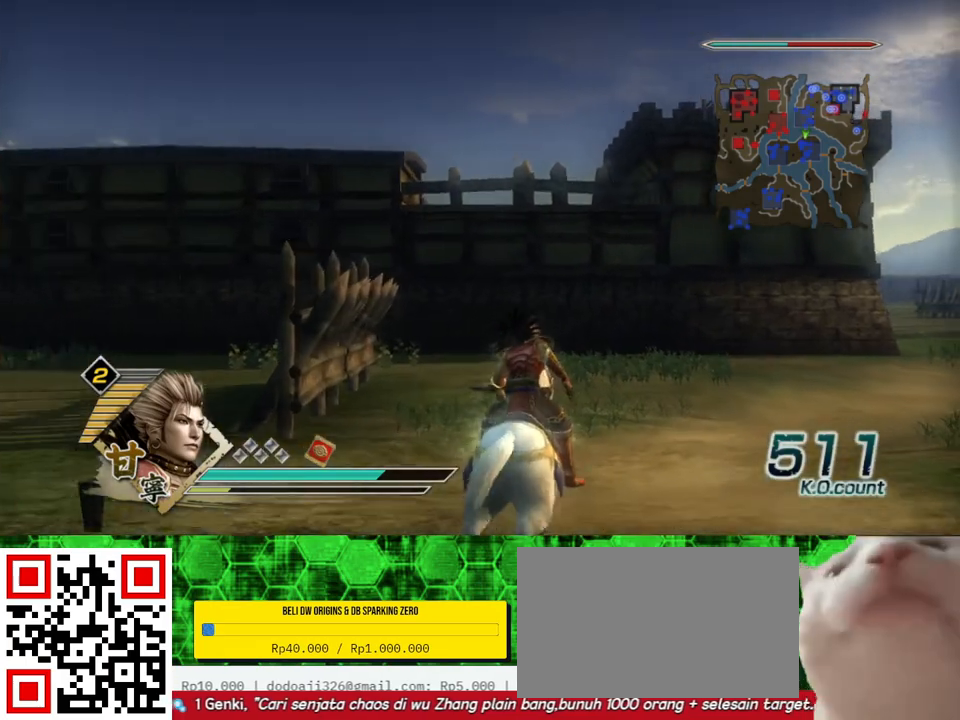
{"buttons": [], "left_stick": "up", "right_stick": "center", "events": []}
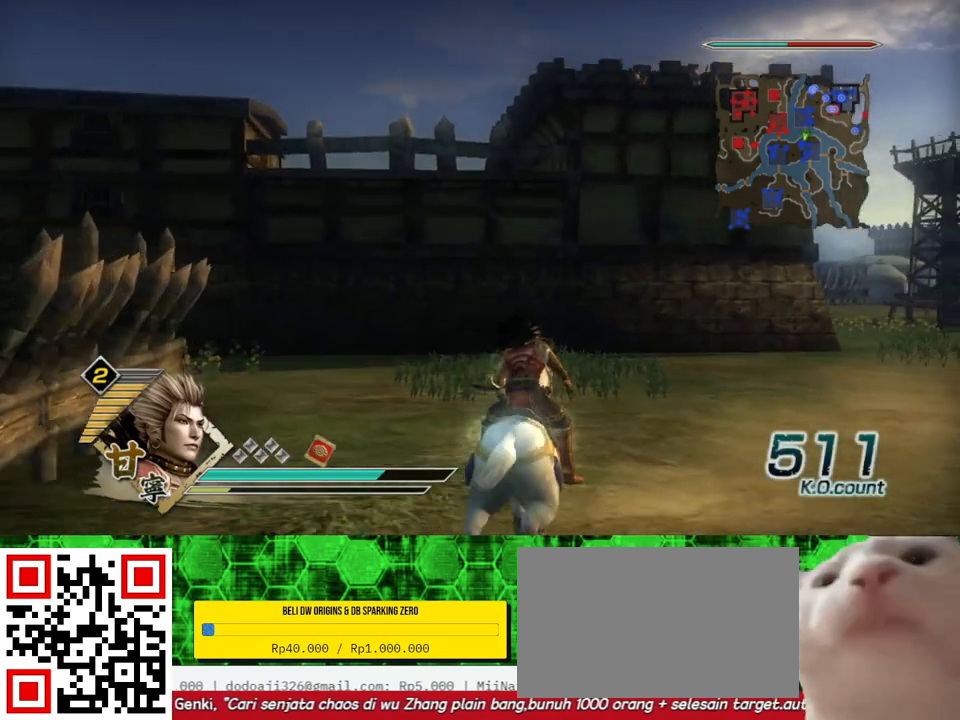
{"buttons": [], "left_stick": "up", "right_stick": "center", "events": []}
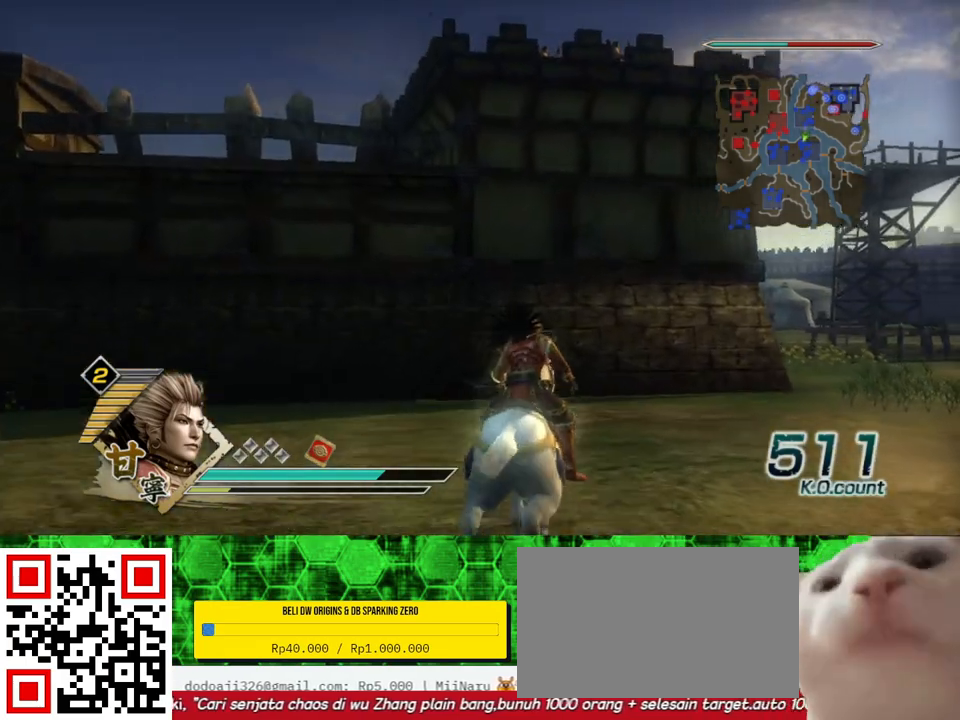
{"buttons": [], "left_stick": "up", "right_stick": "center", "events": []}
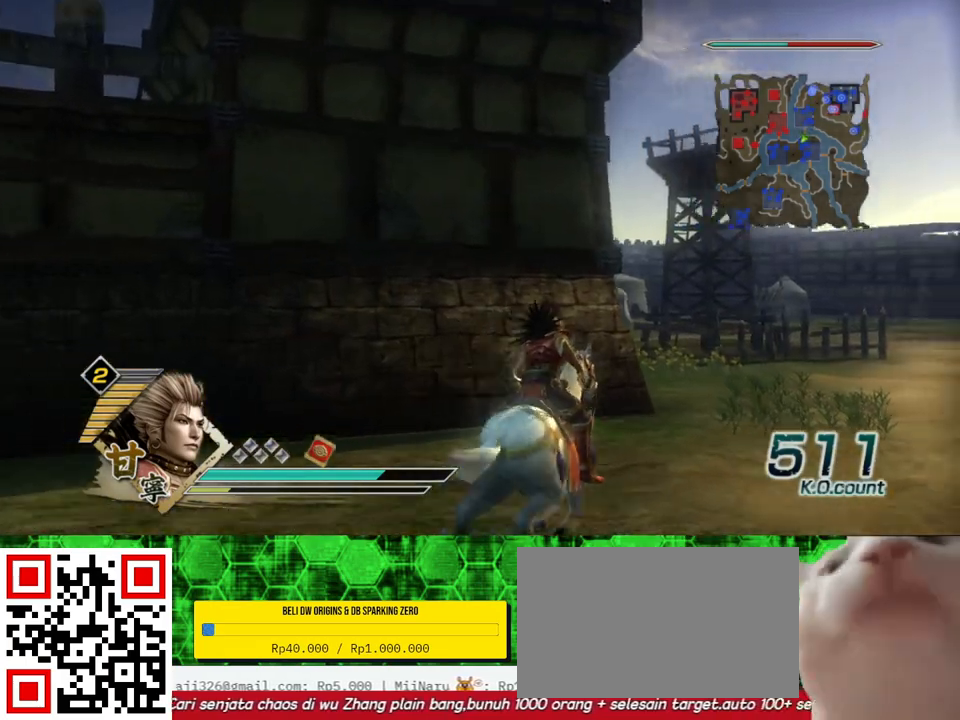
{"buttons": [], "left_stick": "up", "right_stick": "center", "events": []}